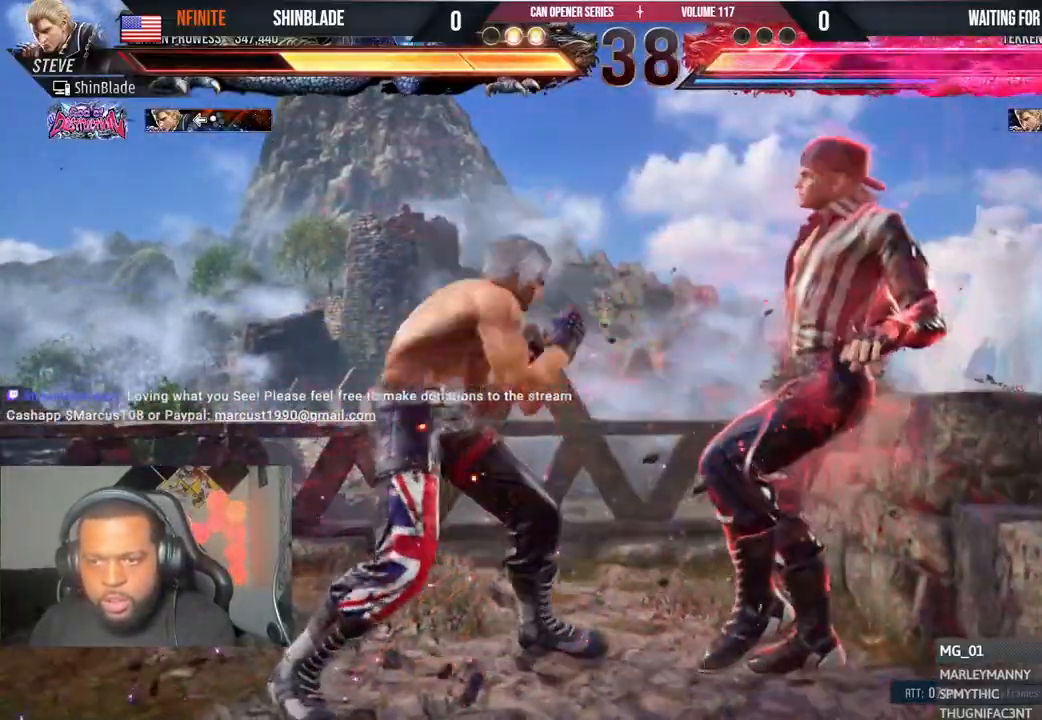
Gameplay with a controller (PlayStation layout); each line is a JSON object with the inputs held at the frame after it (dt_ms = milliseconds from this image to that frame). "events" lists button and stick changes between this image and that frame as [ms after this image, input, new state], when the widget could be followed in between. Not read: HOME L1 R1.
{"dt_ms": 500, "buttons": ["SQUARE"], "left_stick": "center", "right_stick": "center", "events": [[133, "CROSS", "up"], [150, "SQUARE", "down"], [250, "SQUARE", "up"], [317, "SQUARE", "down"], [383, "SQUARE", "up"], [450, "SQUARE", "down"]]}
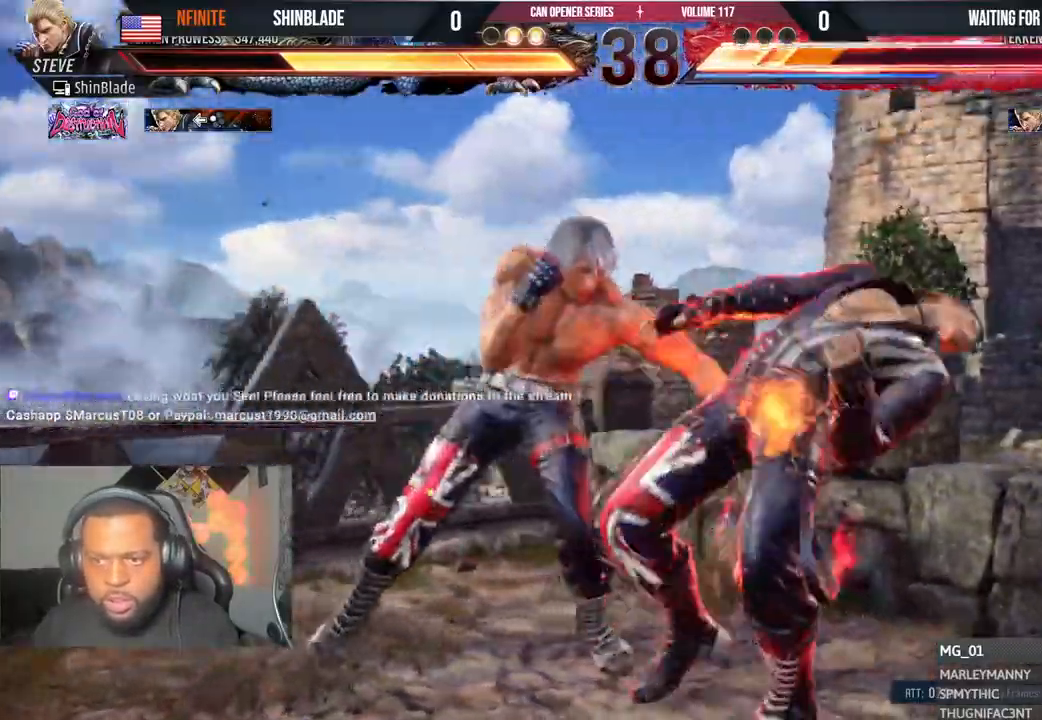
{"dt_ms": 500, "buttons": [], "left_stick": "center", "right_stick": "center", "events": [[17, "SQUARE", "up"], [83, "SQUARE", "down"], [83, "right_stick", "right"], [183, "right_stick", "center"], [333, "SQUARE", "up"]]}
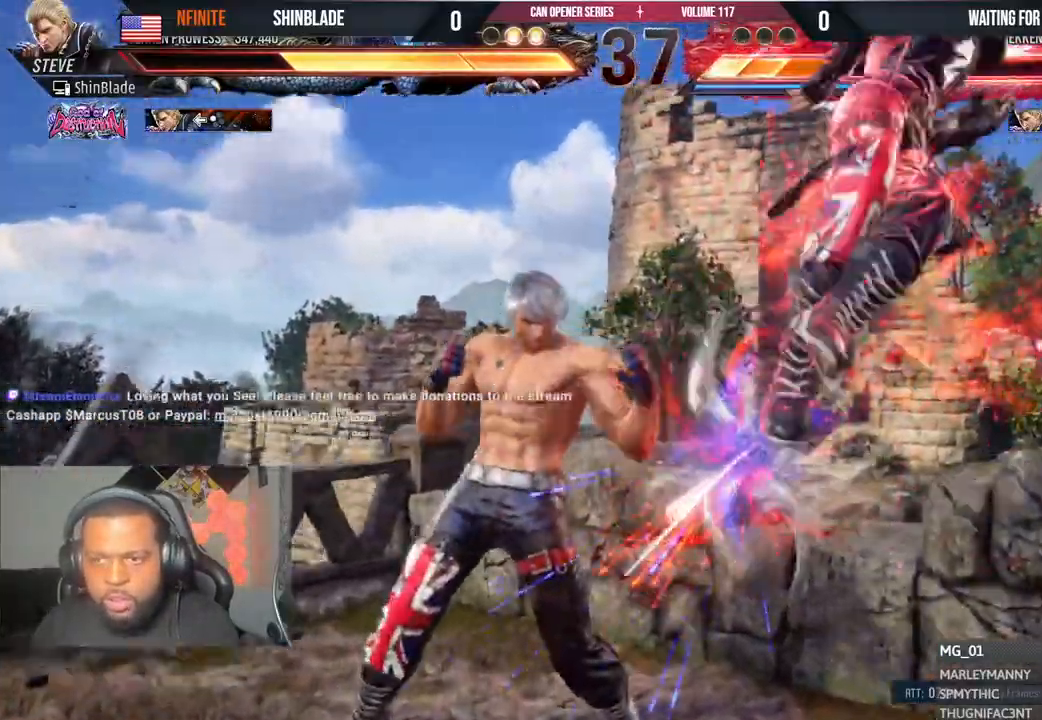
{"dt_ms": 1000, "buttons": [], "left_stick": "center", "right_stick": "center"}
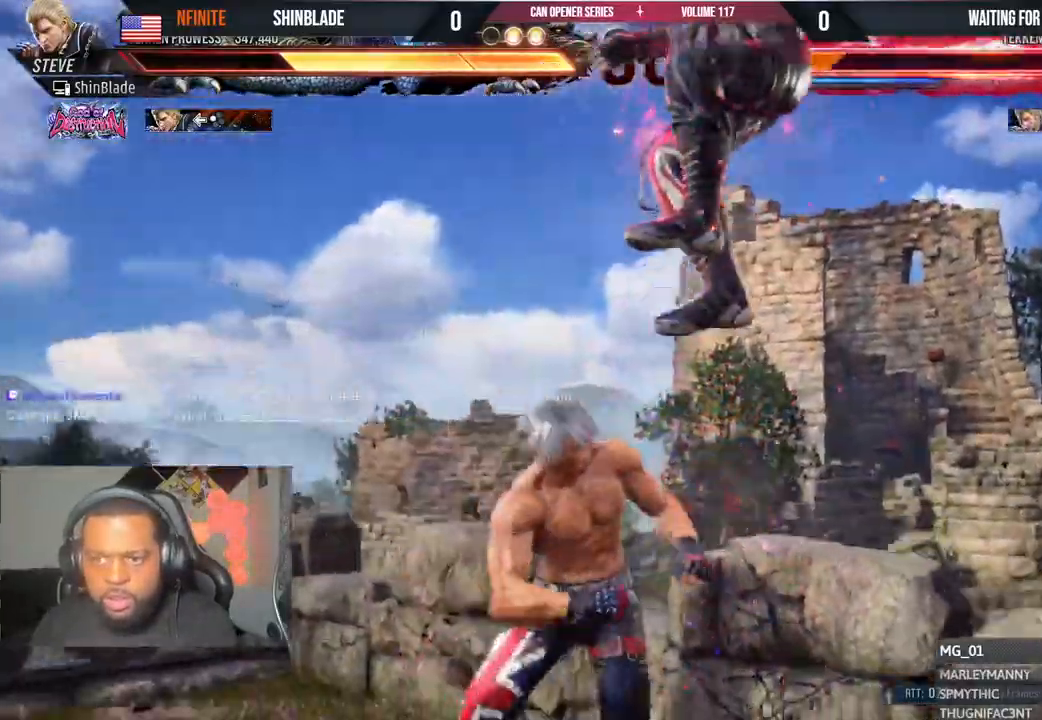
{"dt_ms": 500, "buttons": ["SQUARE", "DPAD_LEFT"], "left_stick": "center", "right_stick": "center", "events": [[33, "DPAD_DOWN", "down"], [117, "DPAD_DOWN", "up"], [150, "TRIANGLE", "down"], [200, "TRIANGLE", "up"], [333, "DPAD_LEFT", "down"], [350, "SQUARE", "down"]]}
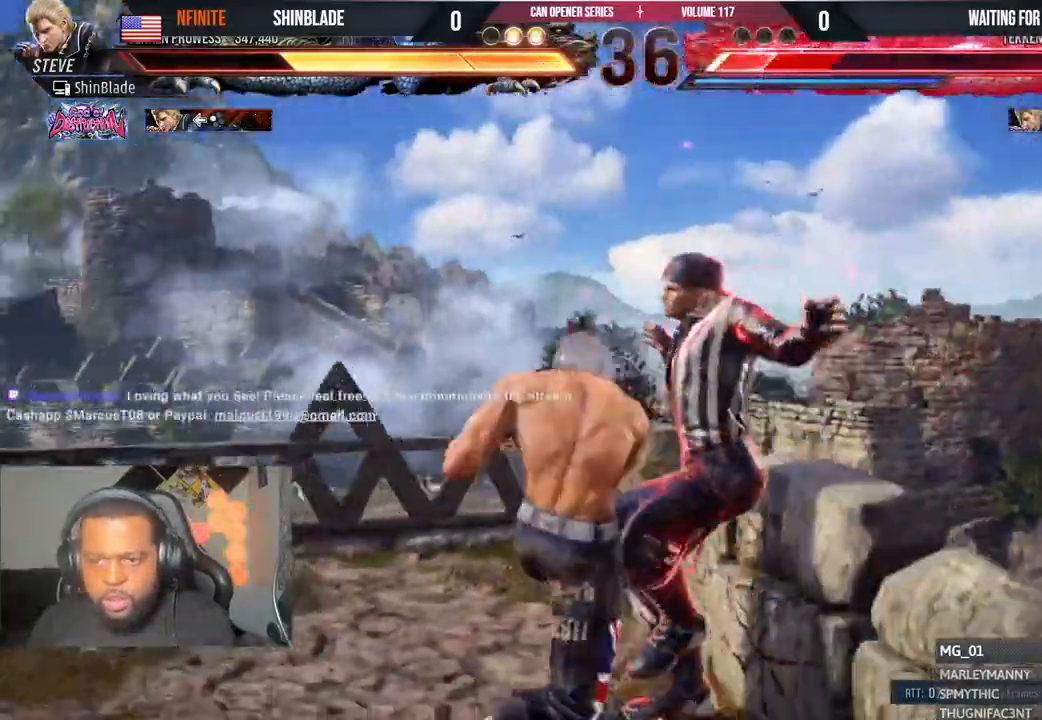
{"dt_ms": 500, "buttons": [], "left_stick": "center", "right_stick": "center"}
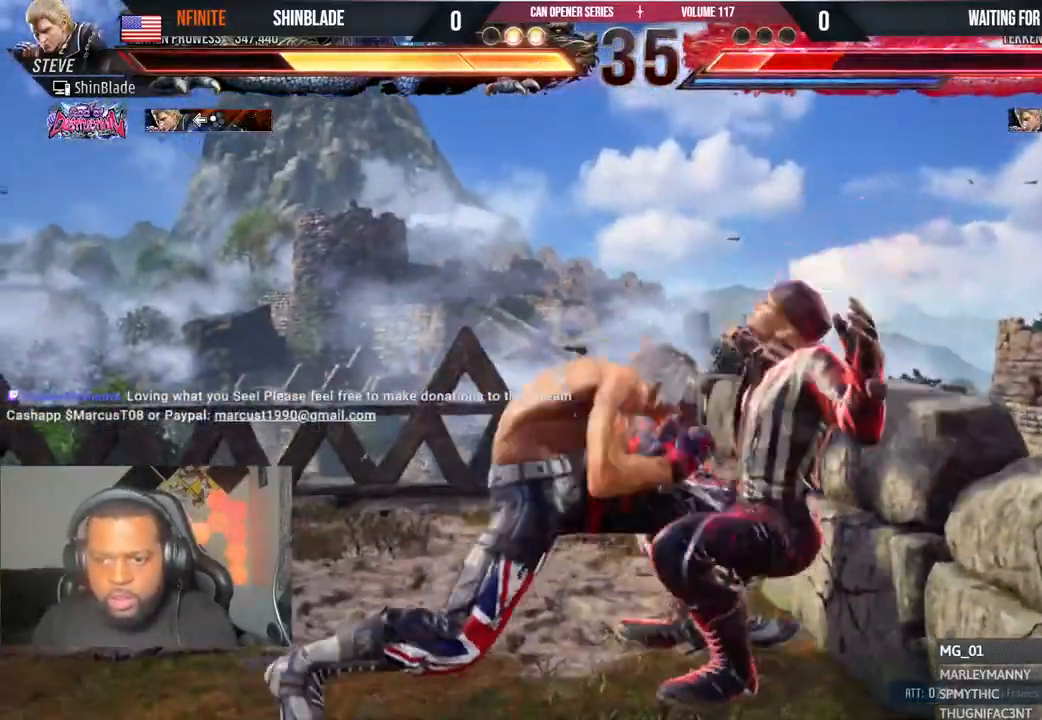
{"dt_ms": 500, "buttons": ["SQUARE", "TRIANGLE"], "left_stick": "center", "right_stick": "center", "events": [[17, "SQUARE", "down"], [17, "TRIANGLE", "down"], [67, "SQUARE", "up"], [117, "SQUARE", "down"], [133, "TRIANGLE", "up"], [150, "SQUARE", "up"], [200, "SQUARE", "down"], [200, "TRIANGLE", "down"], [233, "SQUARE", "up"], [233, "TRIANGLE", "up"], [283, "SQUARE", "down"], [300, "TRIANGLE", "down"], [333, "TRIANGLE", "up"], [350, "SQUARE", "up"], [400, "SQUARE", "down"], [400, "TRIANGLE", "down"], [400, "right_stick", "right"], [433, "TRIANGLE", "up"], [450, "SQUARE", "up"], [450, "right_stick", "center"], [483, "SQUARE", "down"], [500, "TRIANGLE", "down"]]}
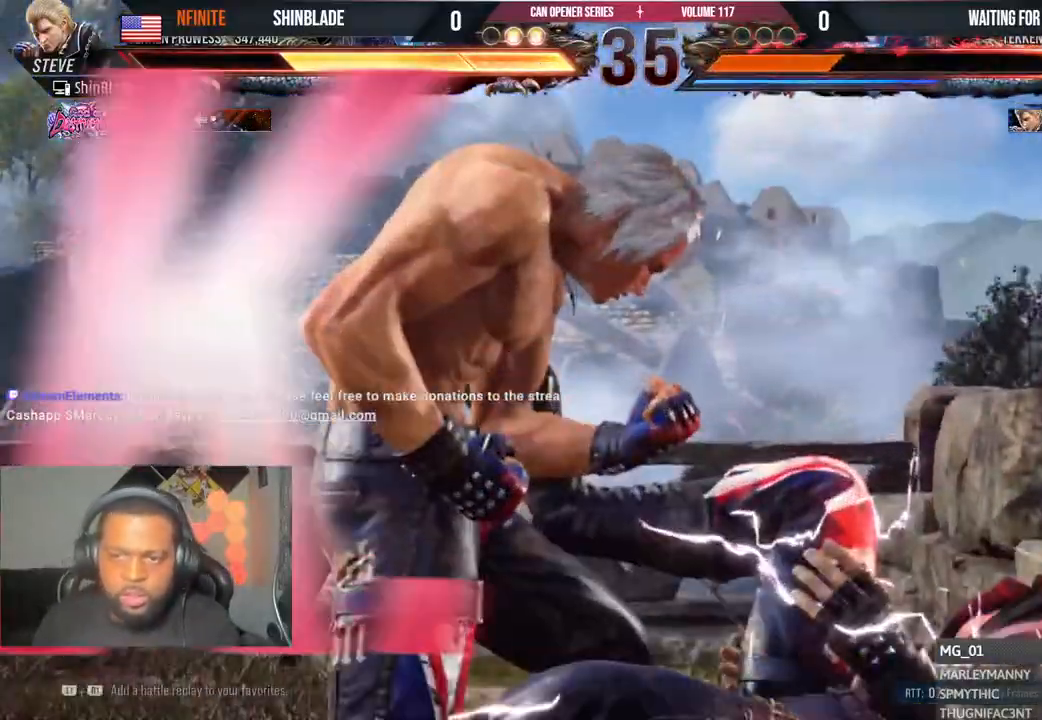
{"dt_ms": 500, "buttons": [], "left_stick": "center", "right_stick": "center", "events": [[33, "TRIANGLE", "up"], [50, "SQUARE", "up"]]}
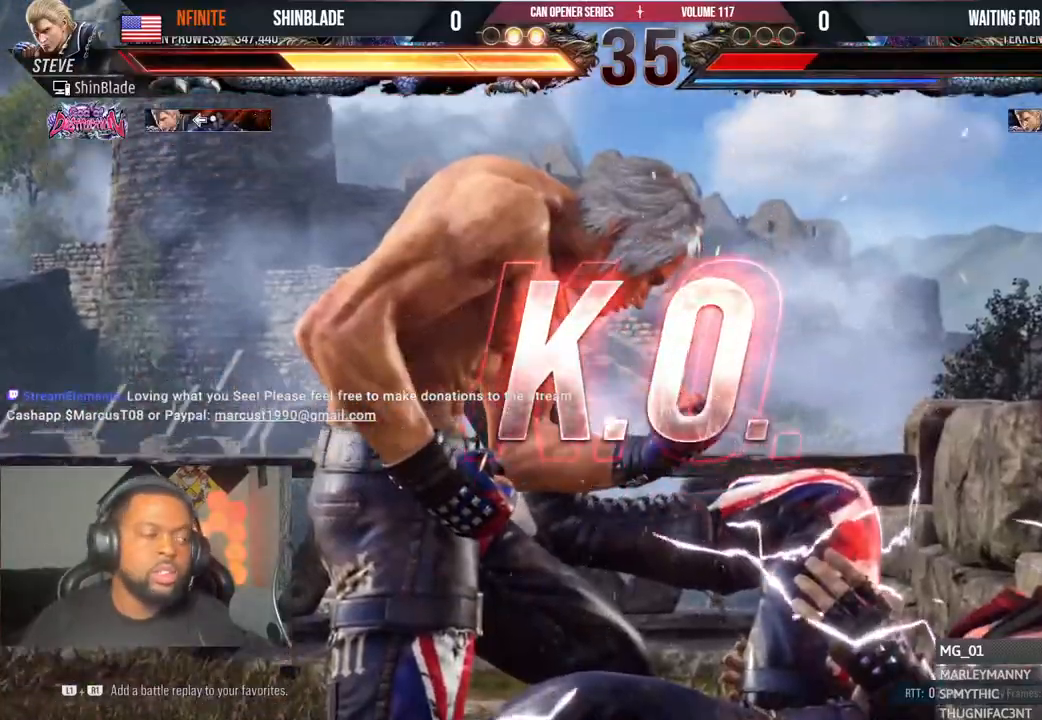
{"dt_ms": 500, "buttons": [], "left_stick": "center", "right_stick": "center", "events": []}
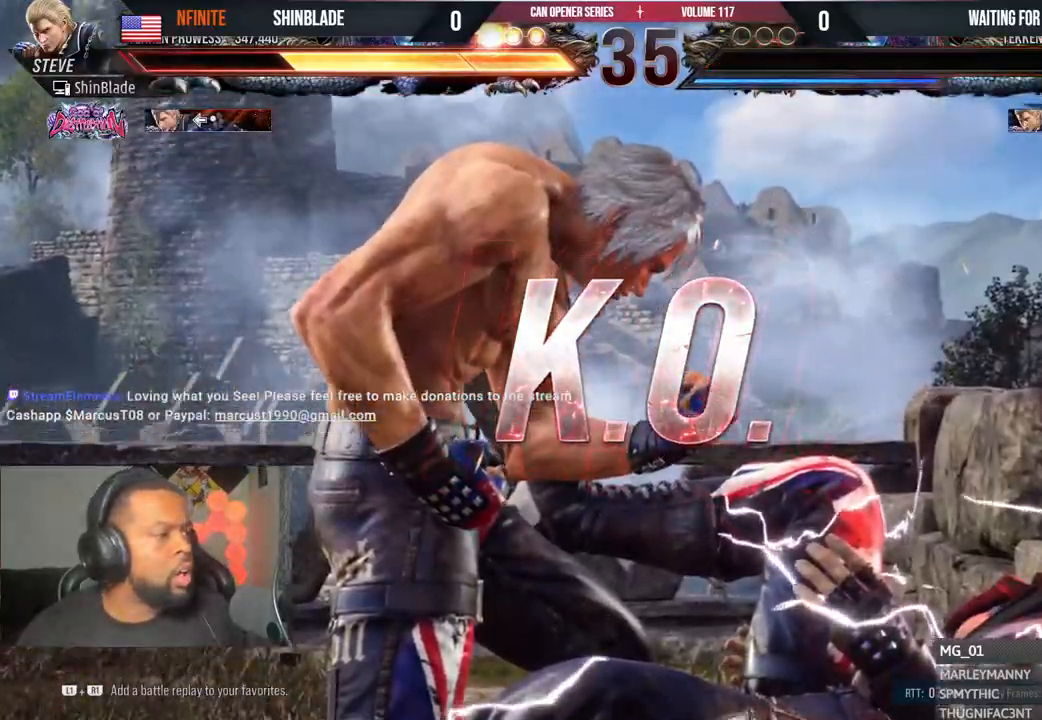
{"dt_ms": 500, "buttons": [], "left_stick": "center", "right_stick": "center", "events": []}
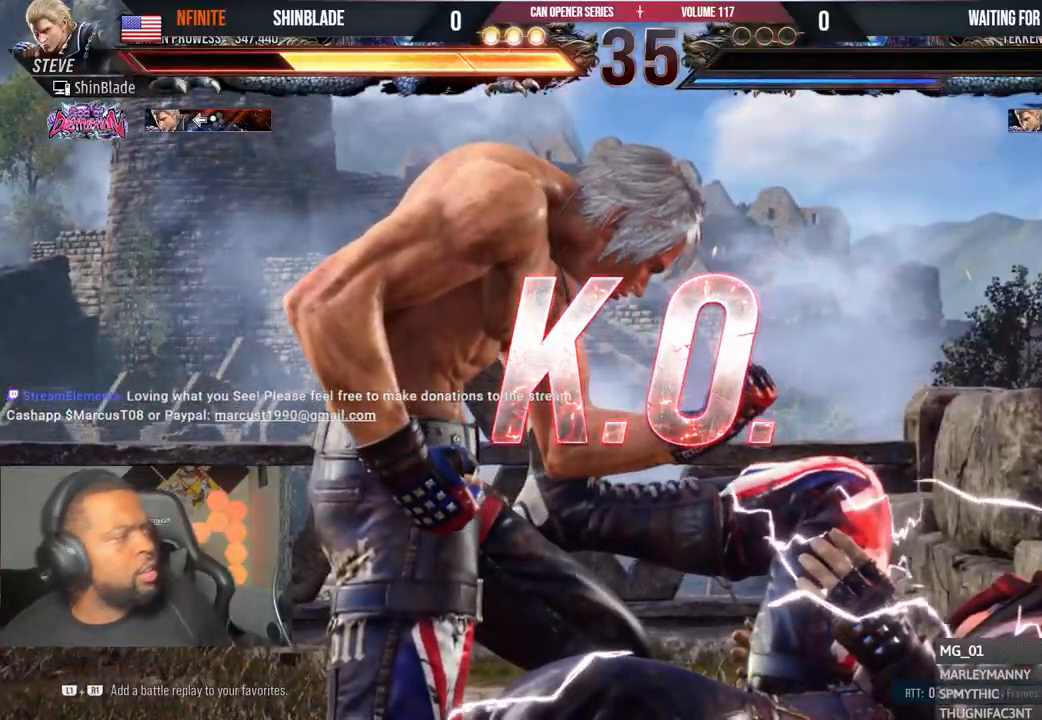
{"dt_ms": 500, "buttons": ["SQUARE"], "left_stick": "center", "right_stick": "center", "events": [[17, "CROSS", "down"], [217, "SQUARE", "down"], [283, "CROSS", "up"], [350, "TRIANGLE", "down"], [367, "SQUARE", "up"], [450, "SQUARE", "down"], [467, "TRIANGLE", "up"]]}